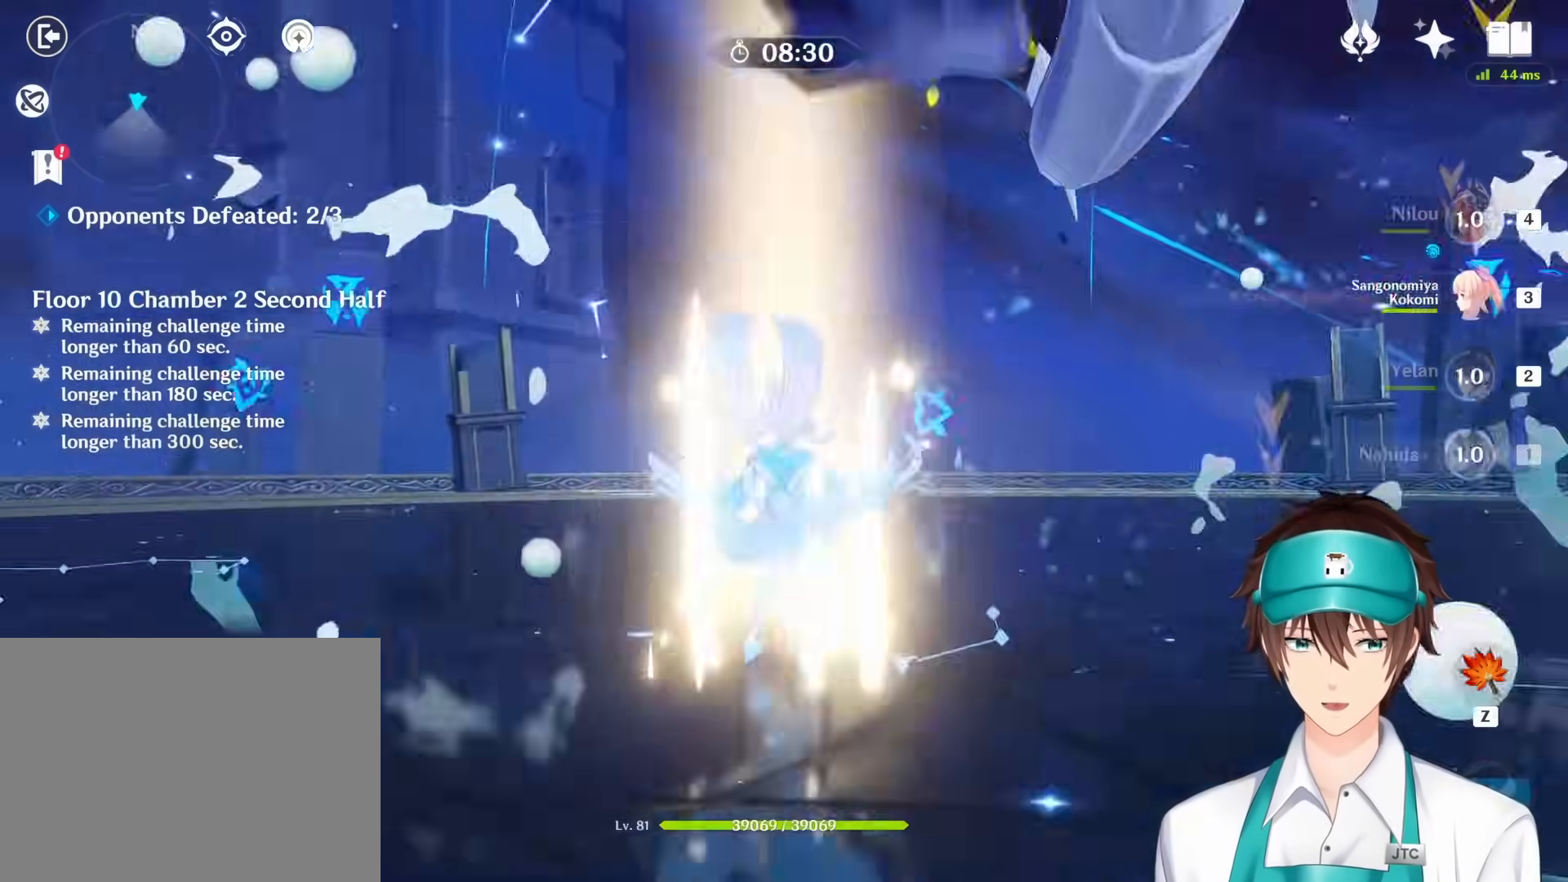
Gameplay with keyboard and mouse; each line is a JSON object with the keys and mouse buttons held at the frame after it. "events" lists presses ("down") and releases ("up") of "1", "2", "3", "4", "a", "ctrl", "d", "e", "q", "s", "shift", "space", "w", "mouse_left", "mouse_wheel", "mouse_right", "mouse_mb4" and "mouse_mb5" between this image and that frame as [ms after this image, input, new state], when the widget could be followed in between. "mouse_left", "mouse_wheel", "mouse_right", "mouse_mb4", "mouse_mb5" = the "left", "wheel", "right", "mb4", "mb5" buttons of the "mouse" list. No other keys are recorded. "wheel" means that the mouse wheel is clicked or scrolled. Mouse movement is not recorded. Not read: return.
{"keys": ["s"], "mouse": [], "events": []}
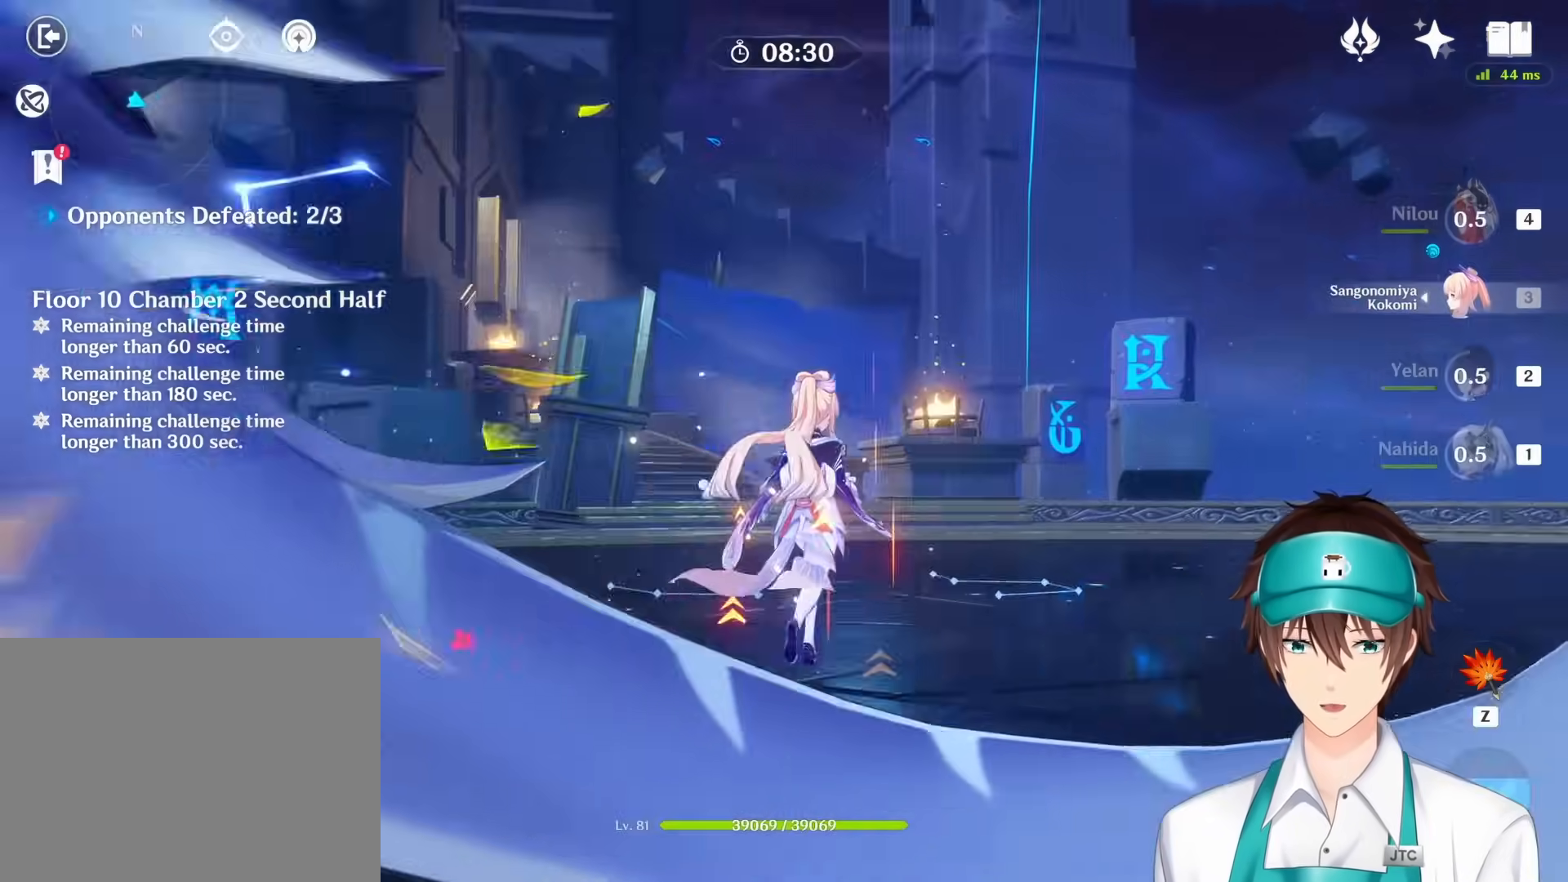
{"keys": ["q", "s"], "mouse": [], "events": [[433, "q", "down"]]}
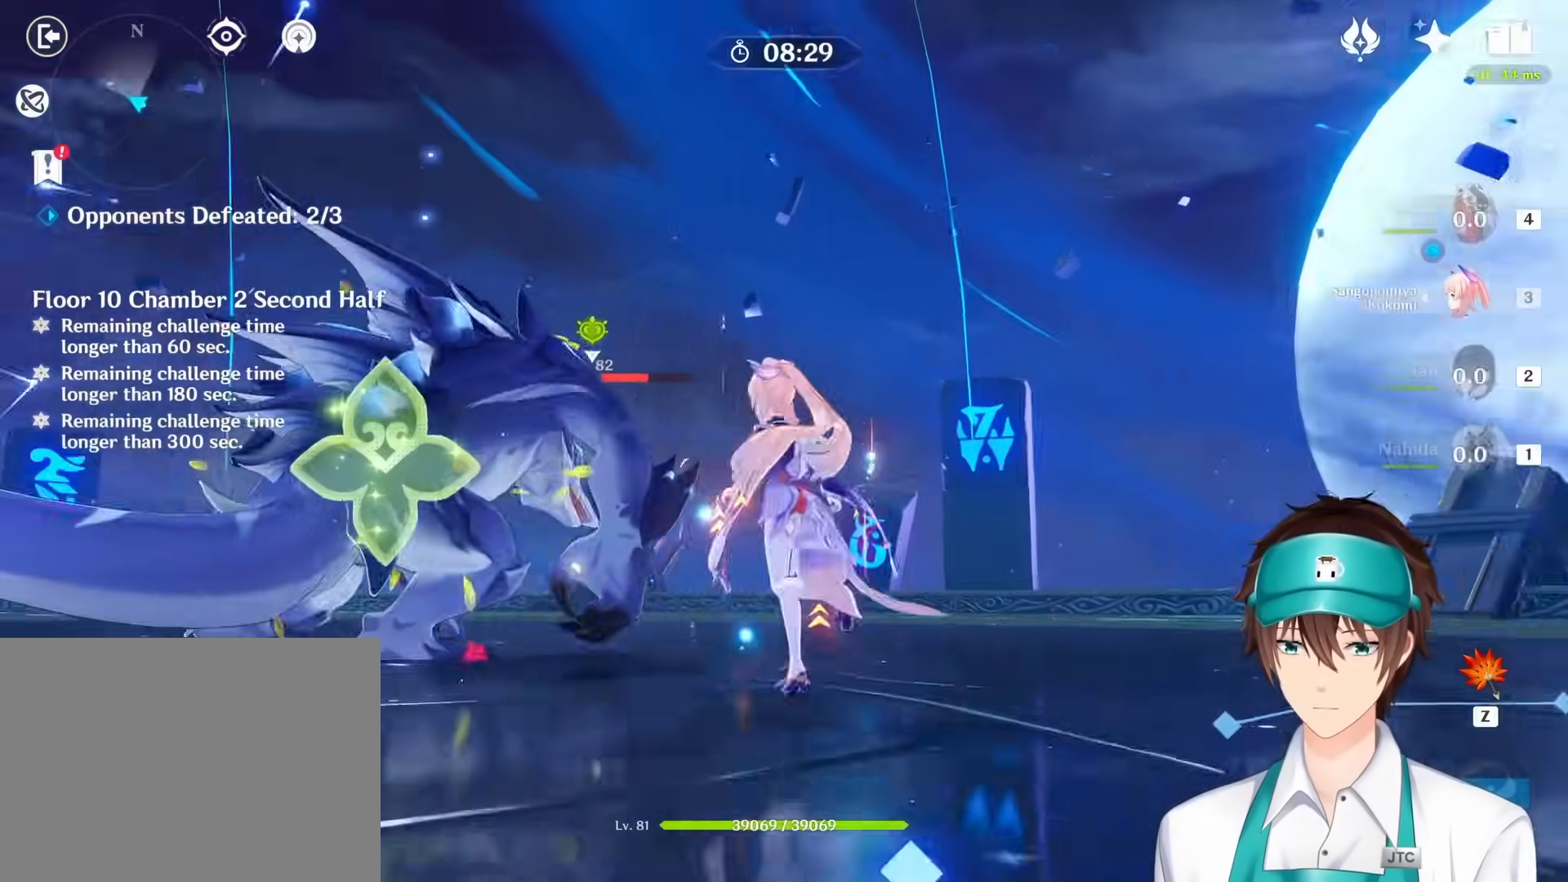
{"keys": ["s"], "mouse": [], "events": [[83, "q", "up"]]}
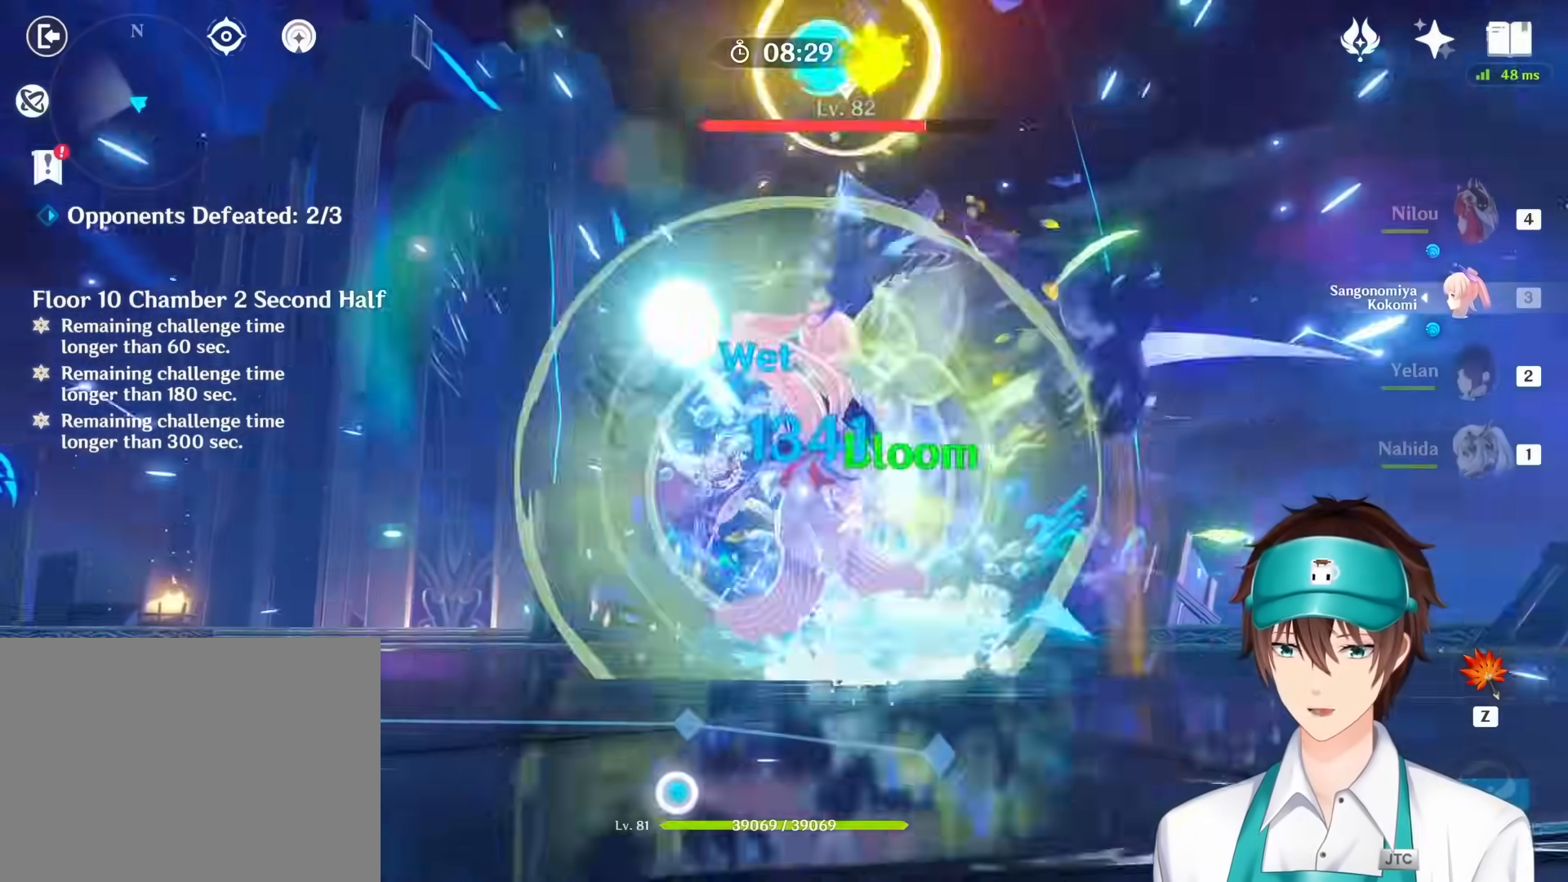
{"keys": ["s"], "mouse": [], "events": []}
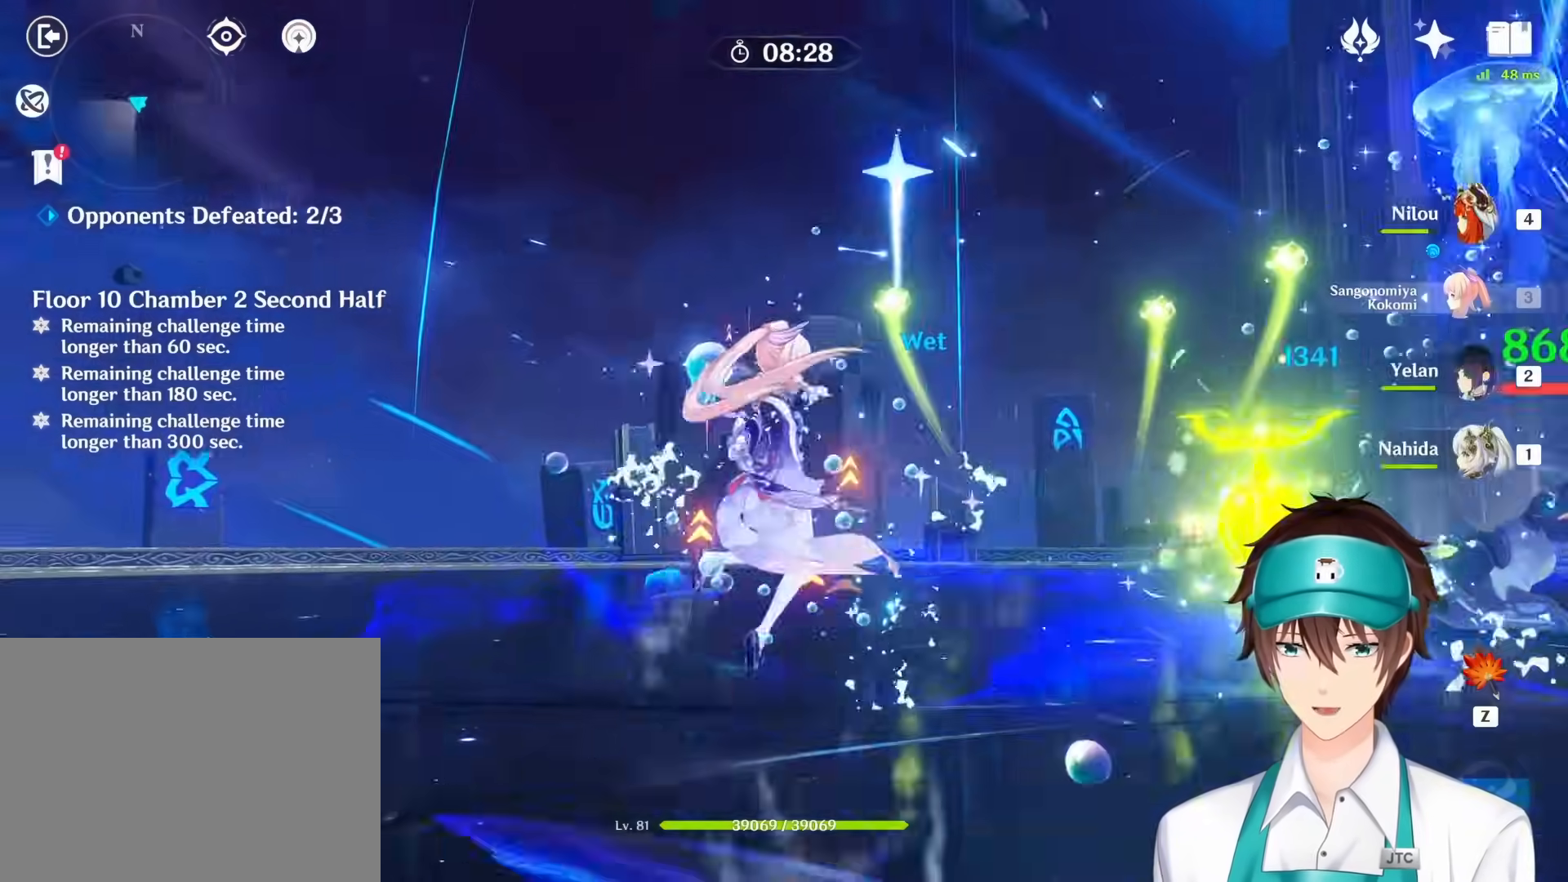
{"keys": ["s"], "mouse": [], "events": [[383, "2", "down"], [500, "2", "up"]]}
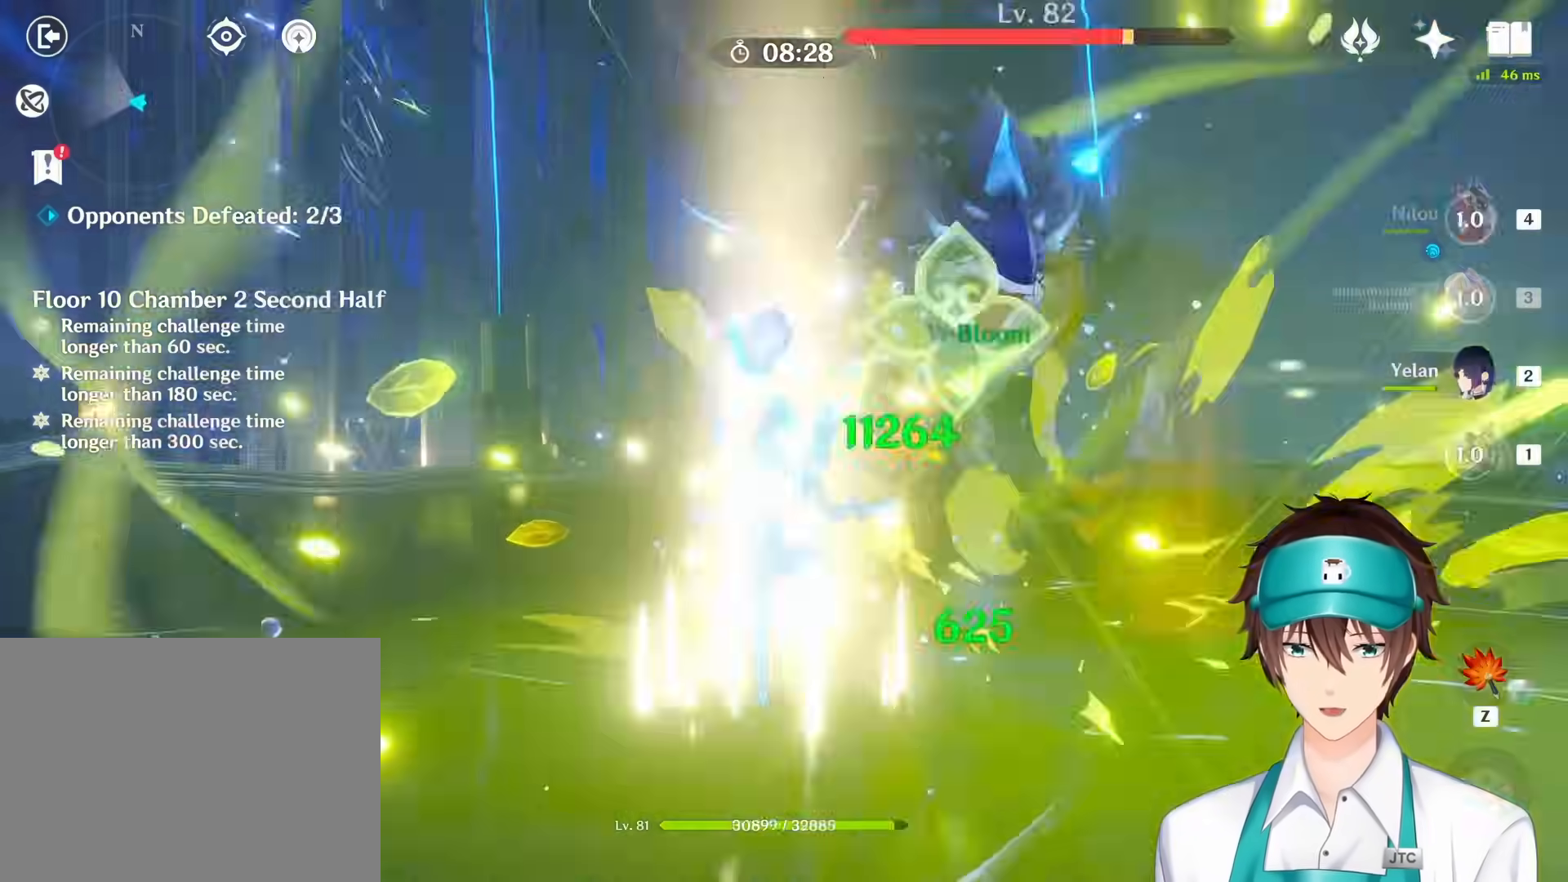
{"keys": ["s"], "mouse": [], "events": []}
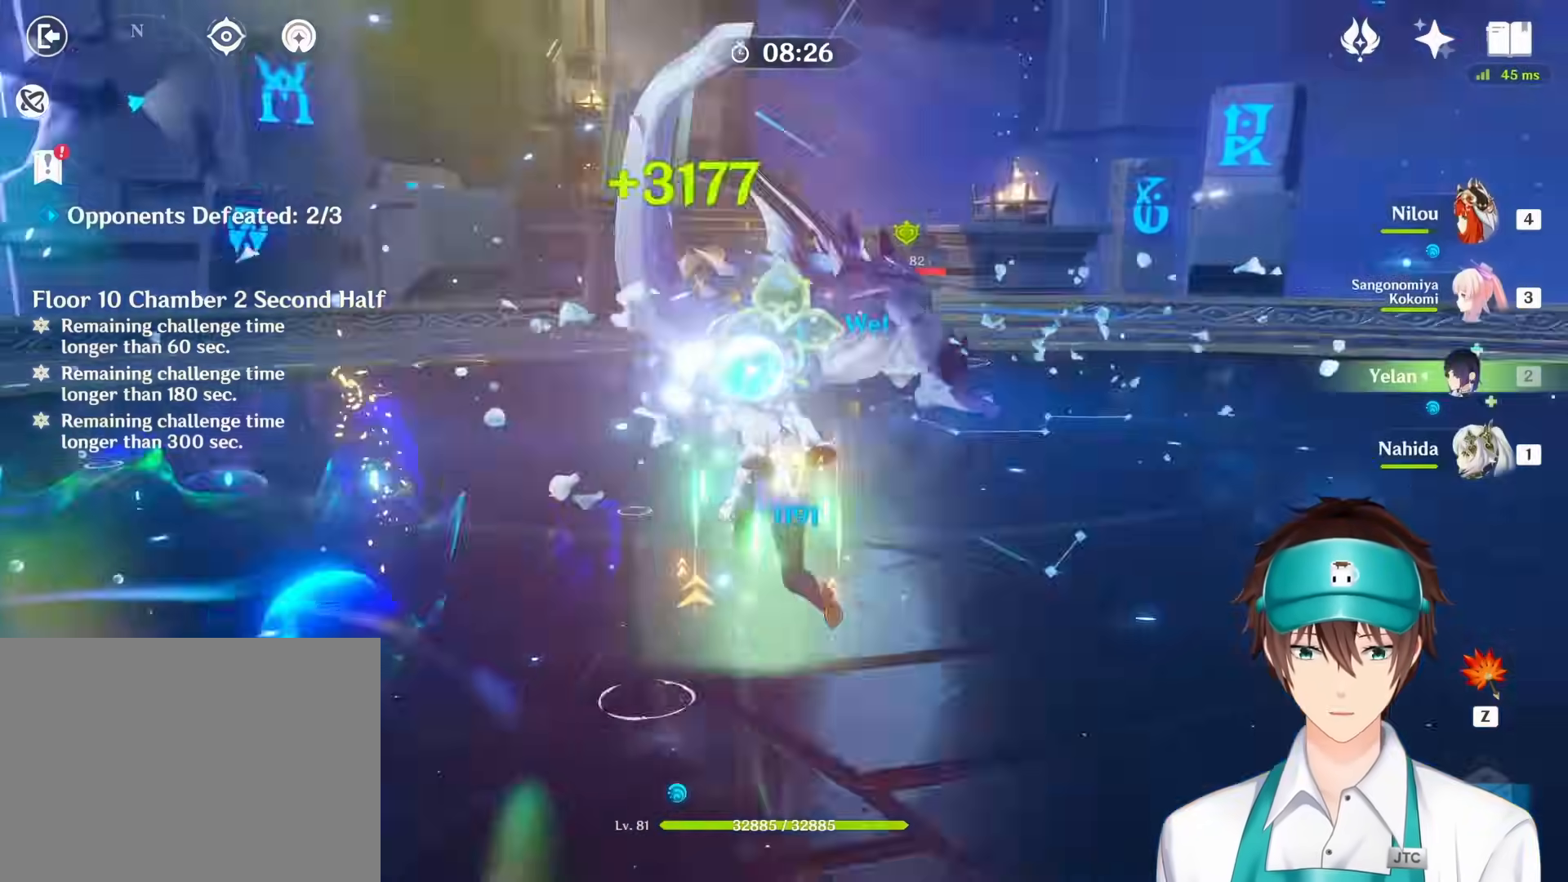
{"keys": ["s"], "mouse": [], "events": [[250, "q", "down"], [417, "q", "up"]]}
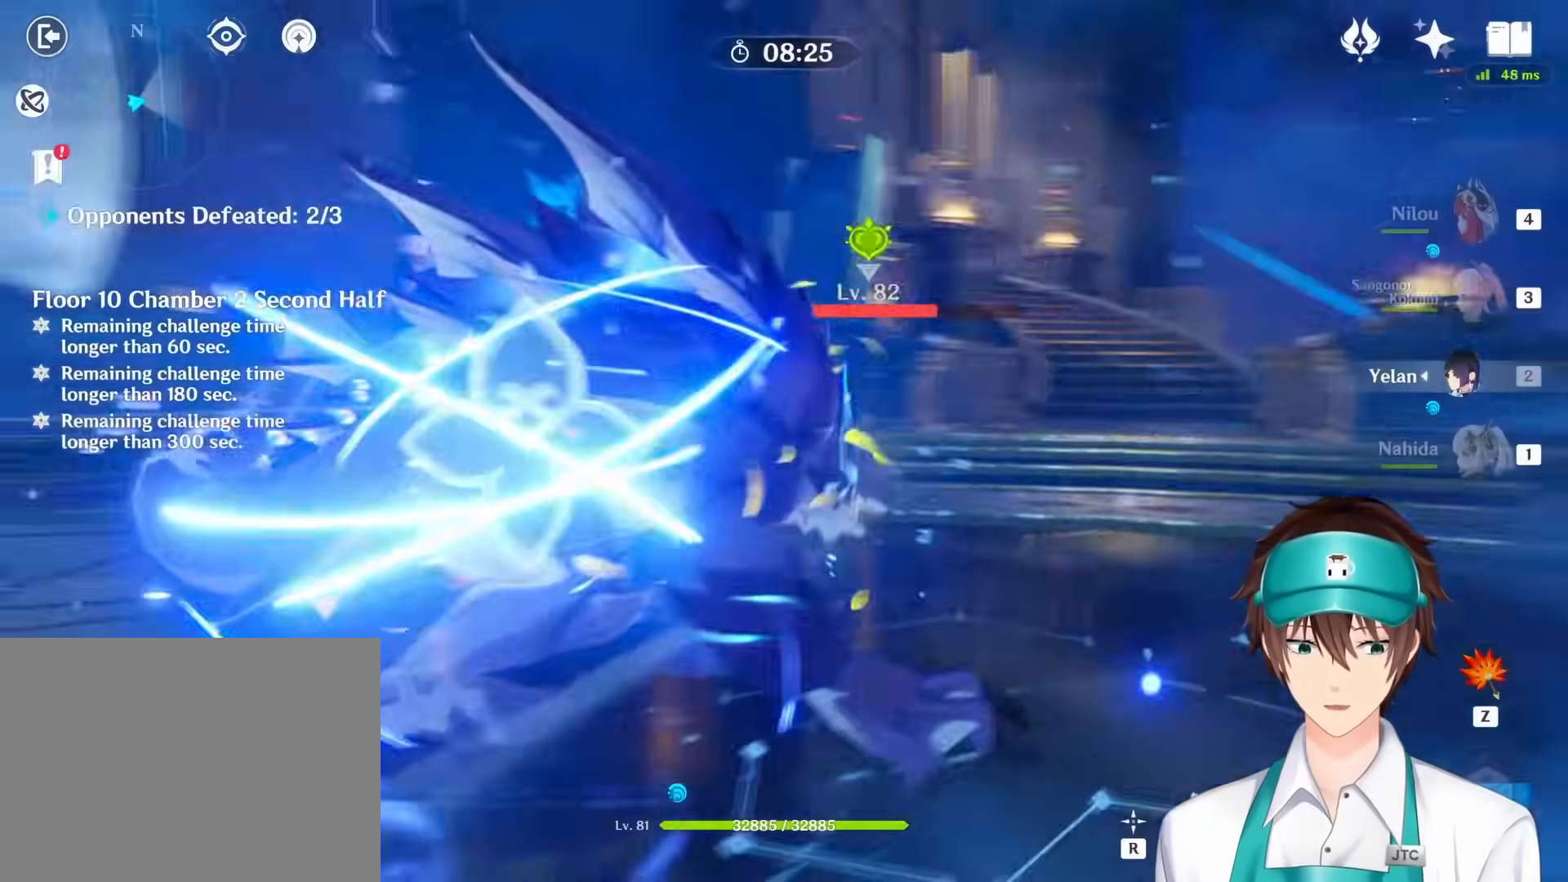
{"keys": ["s"], "mouse": [], "events": []}
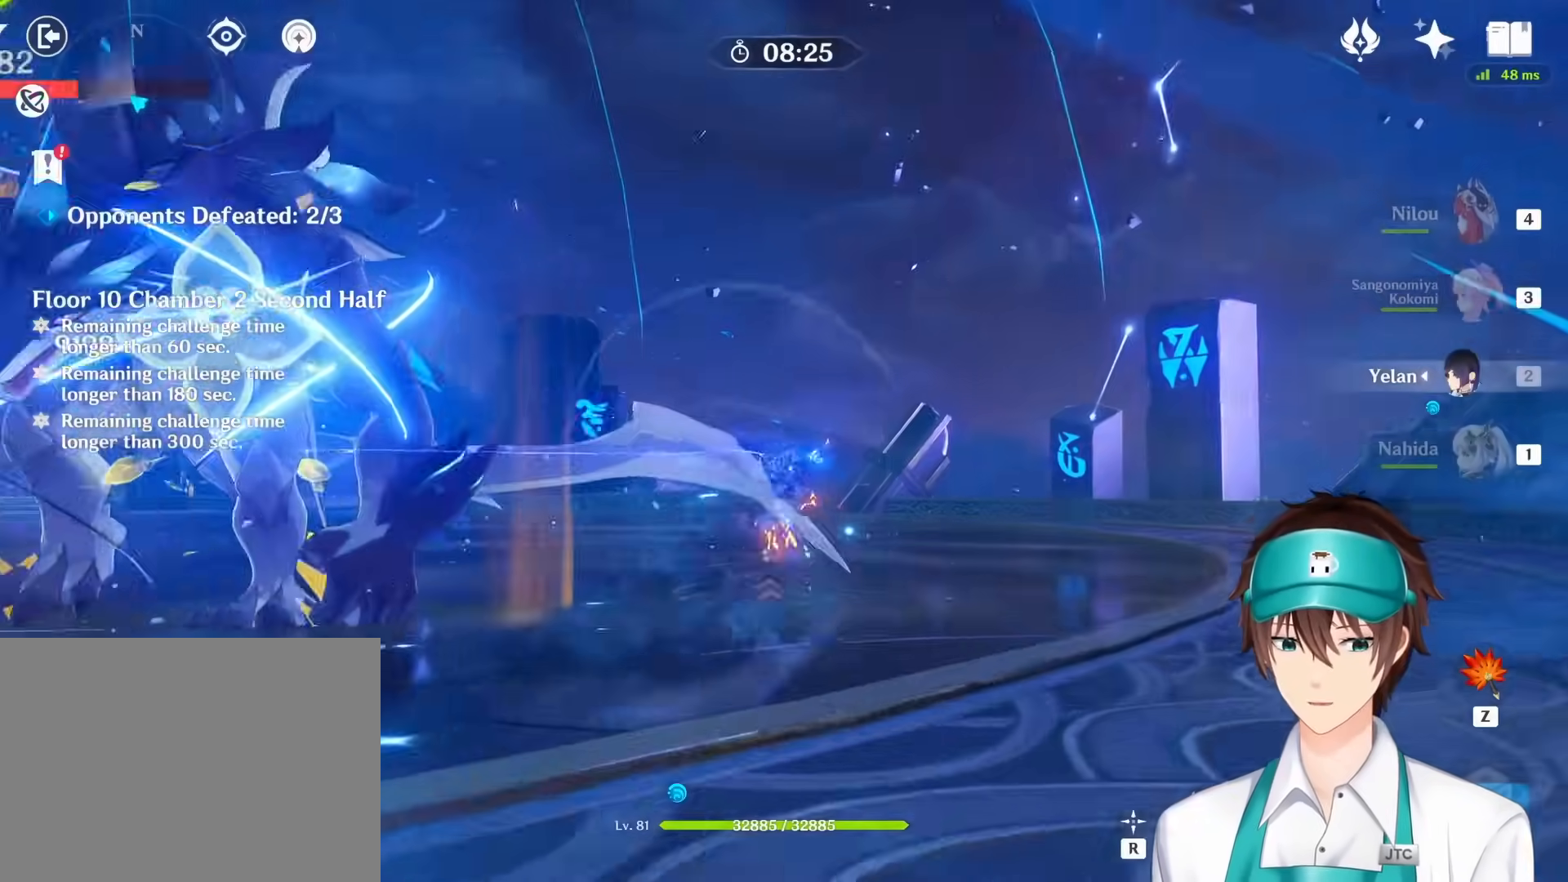
{"keys": ["s"], "mouse": [], "events": []}
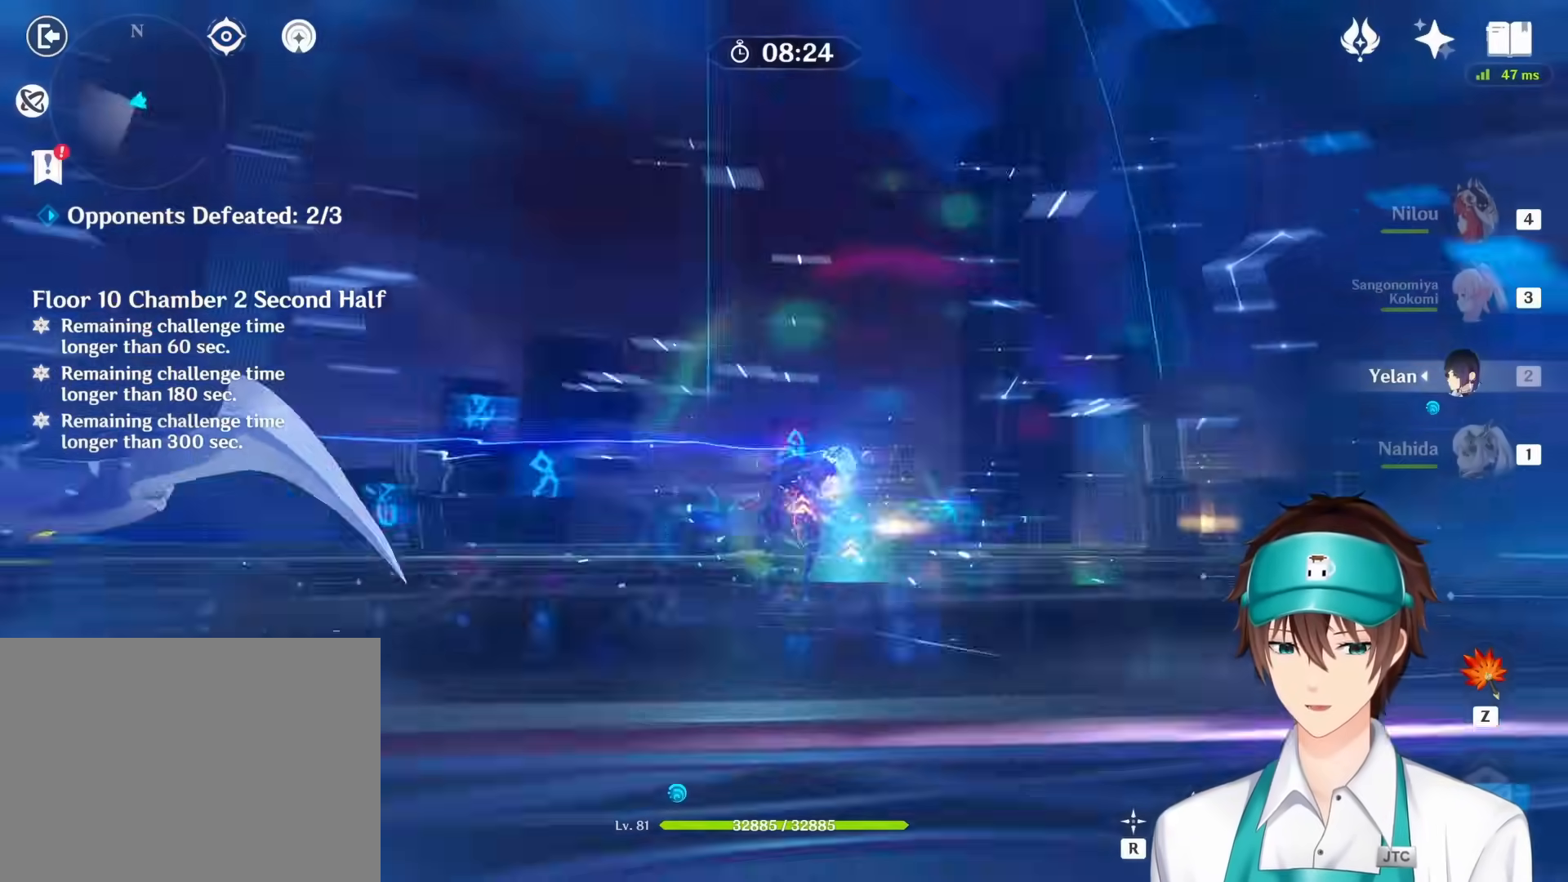
{"keys": ["s"], "mouse": [], "events": [[267, "mouse_right", "down"], [433, "mouse_right", "up"]]}
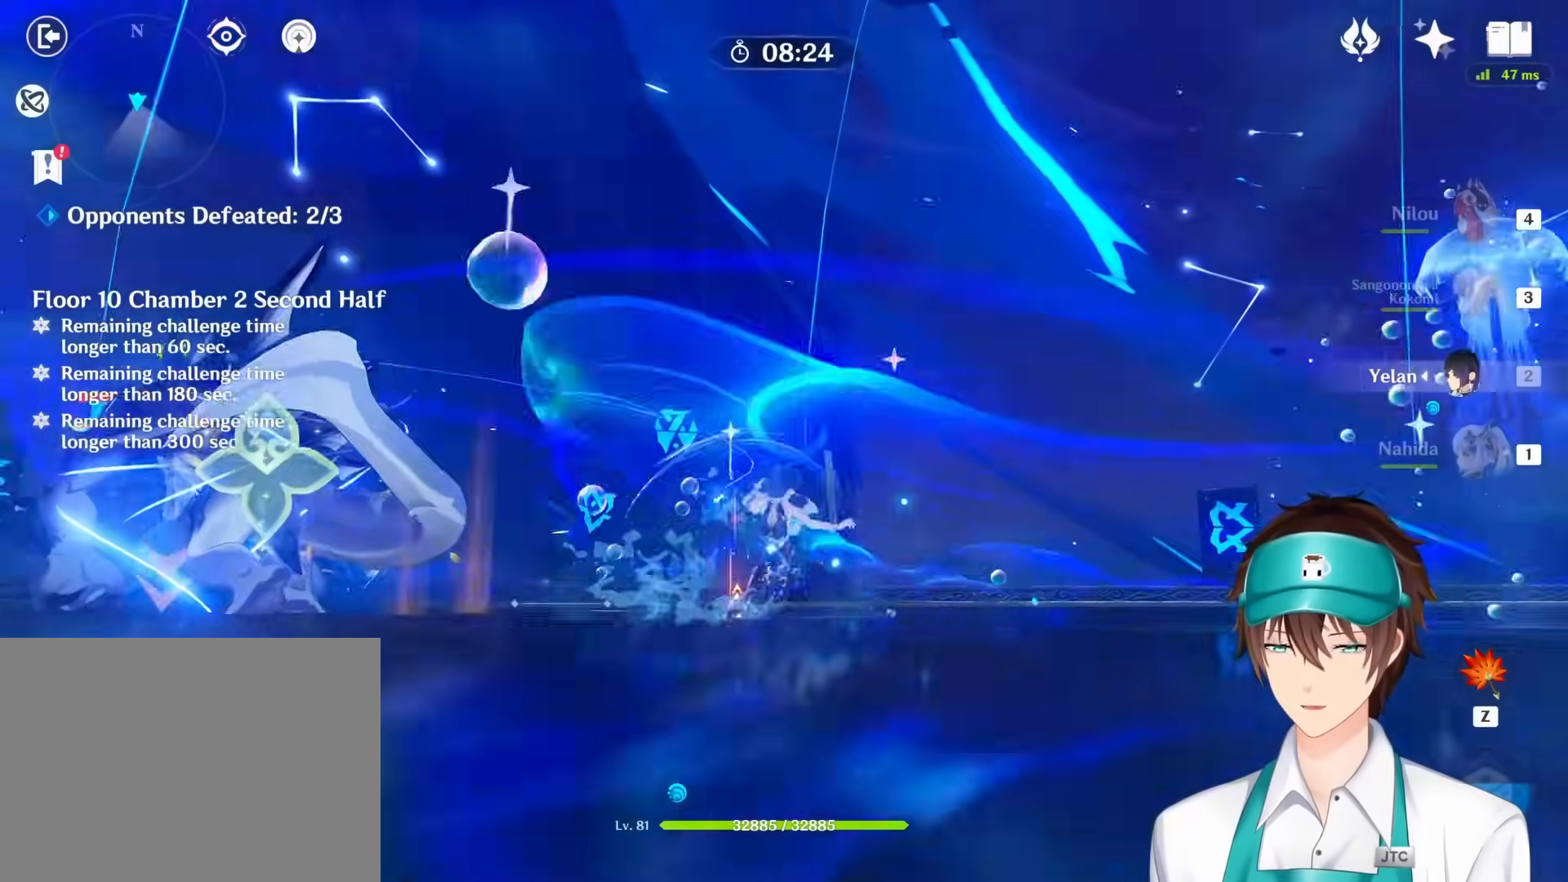
{"keys": ["s"], "mouse": [], "events": []}
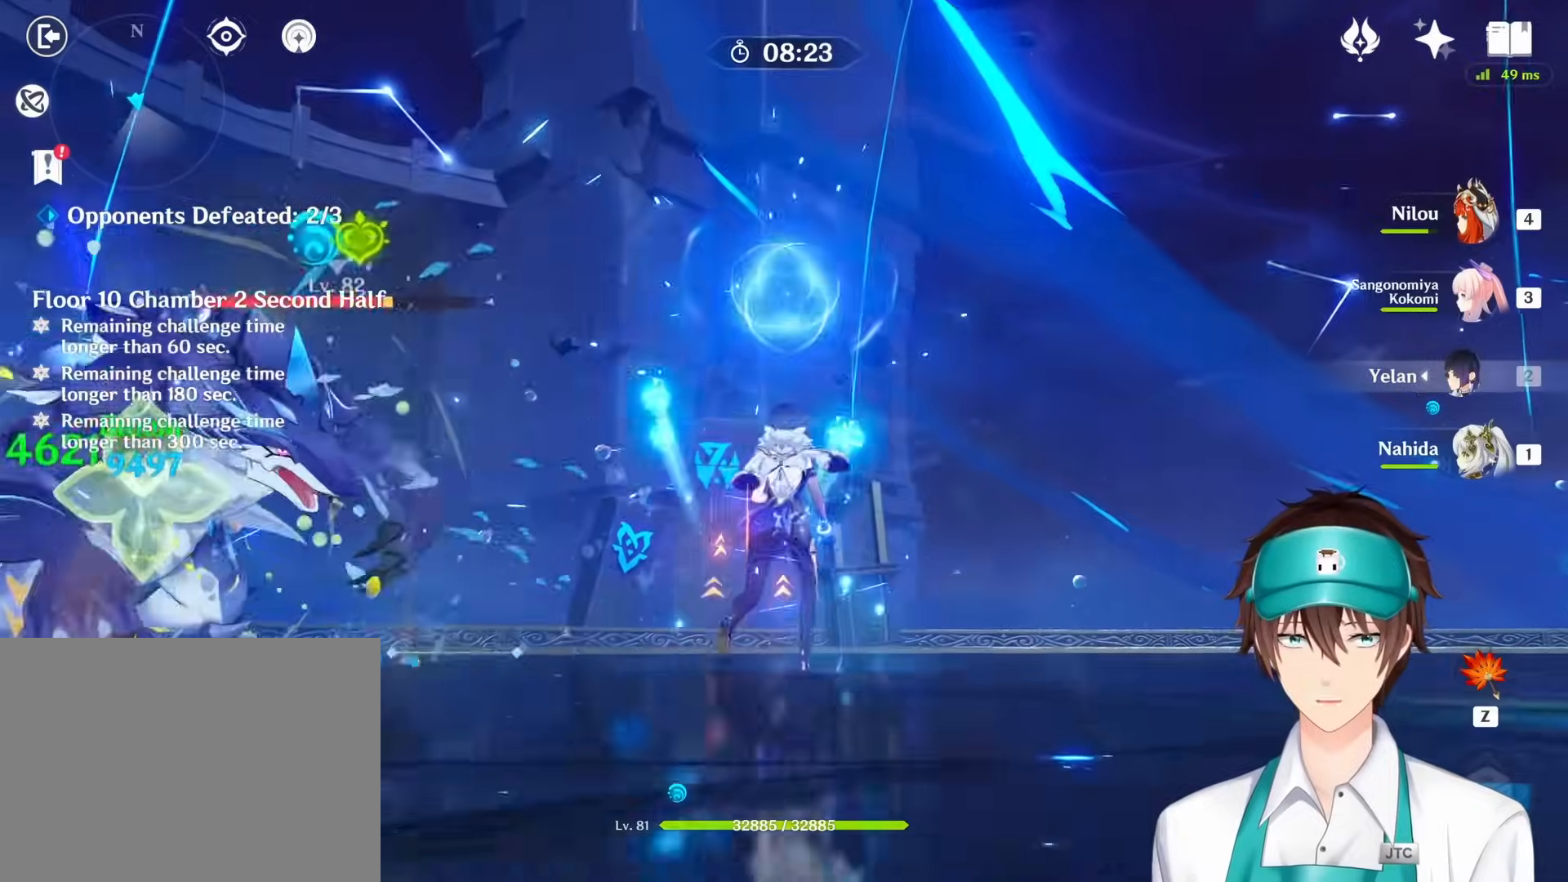
{"keys": ["s"], "mouse": [], "events": [[17, "s", "up"], [400, "s", "down"]]}
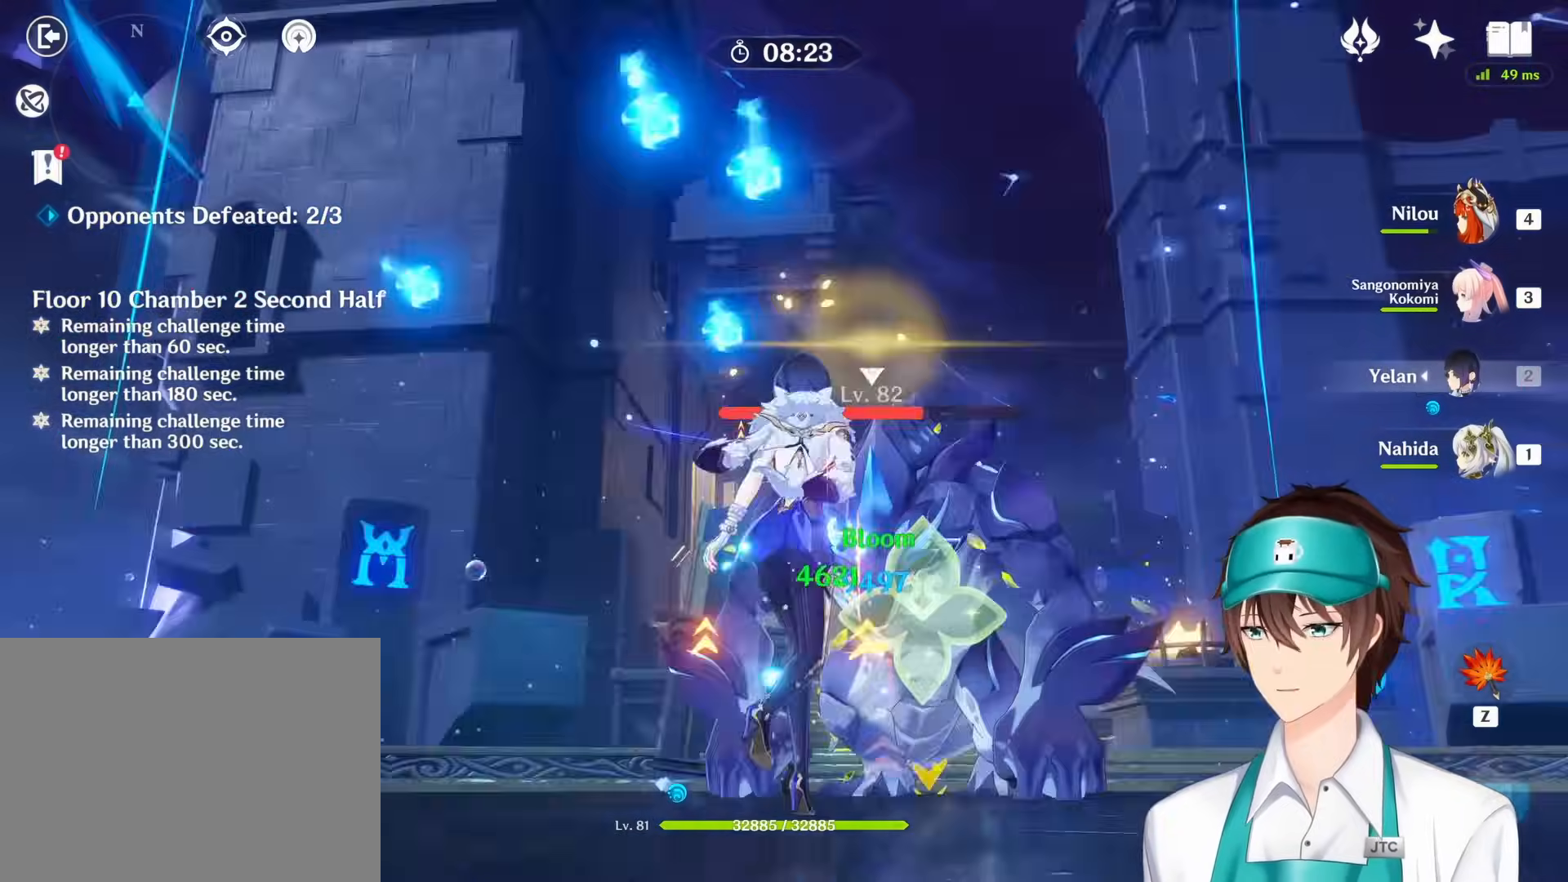
{"keys": ["s"], "mouse": [], "events": []}
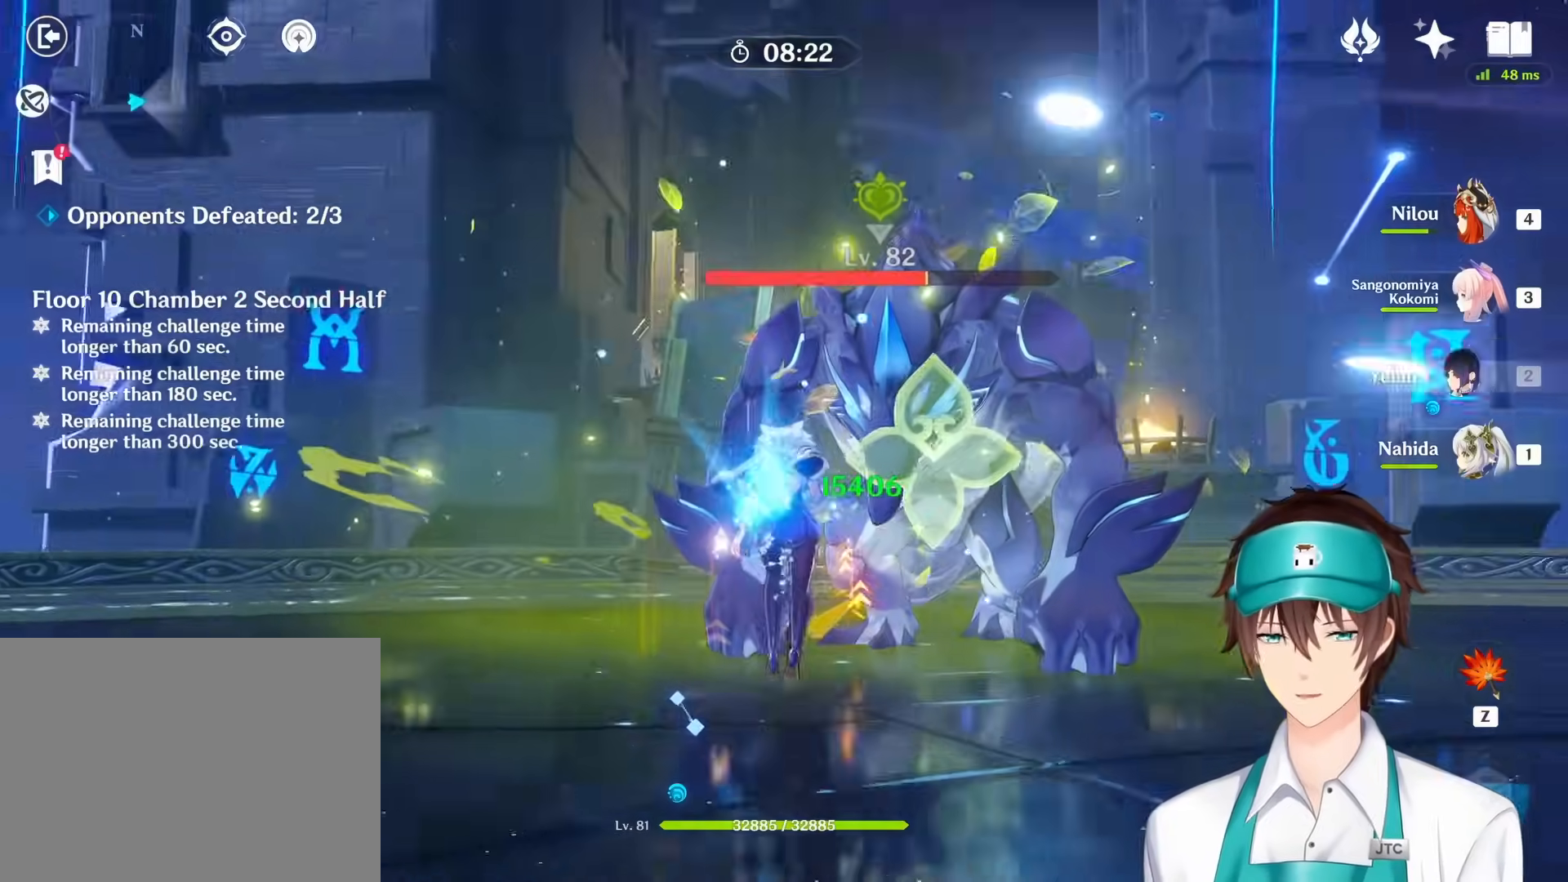
{"keys": ["s"], "mouse": [], "events": []}
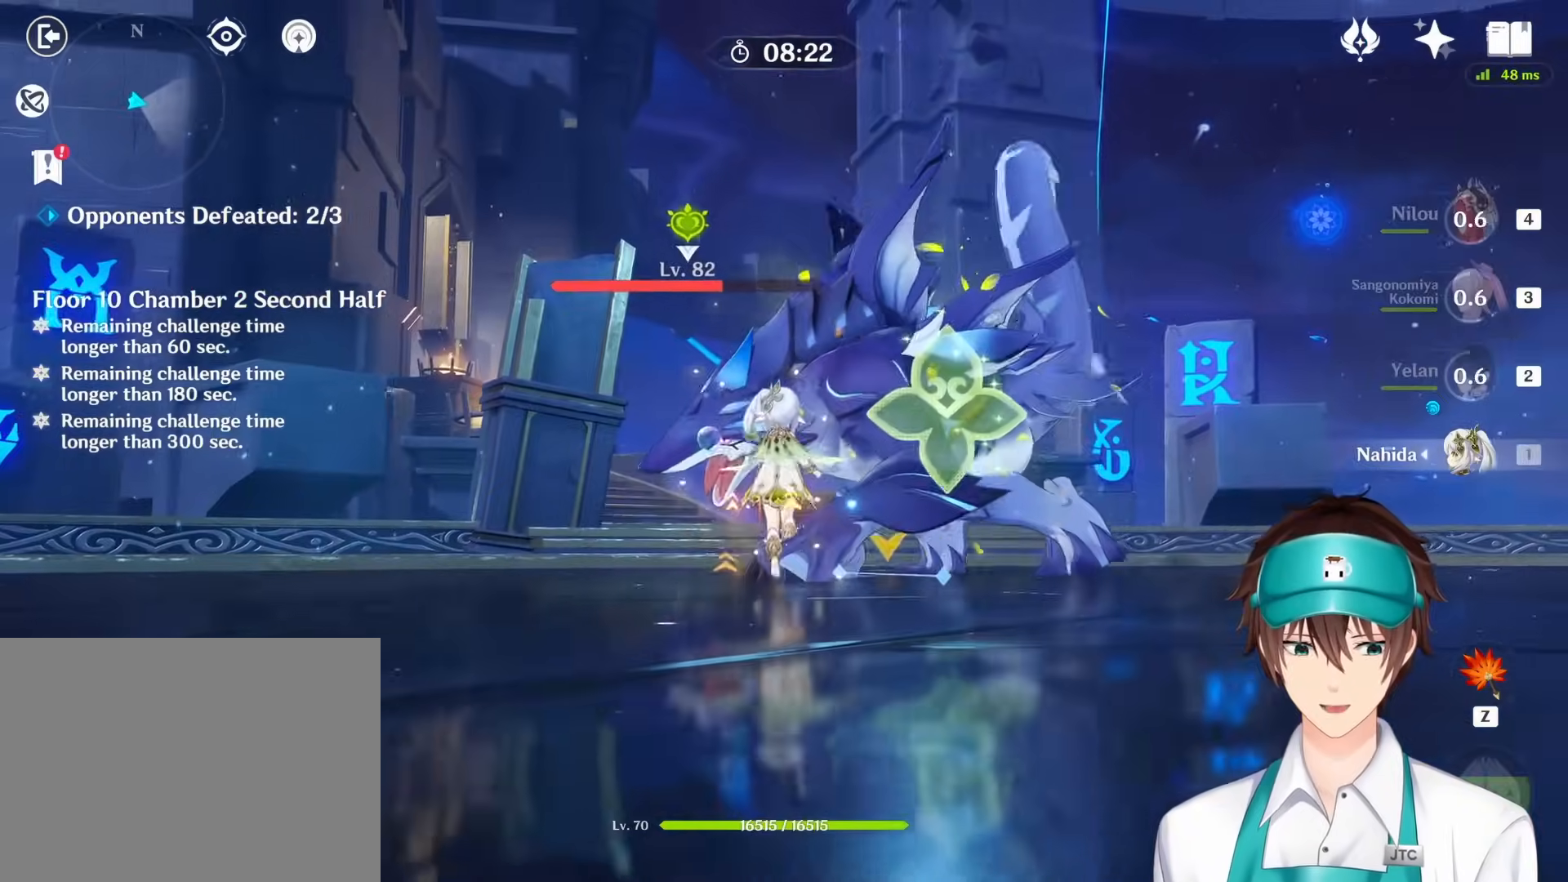
{"keys": ["s"], "mouse": [], "events": []}
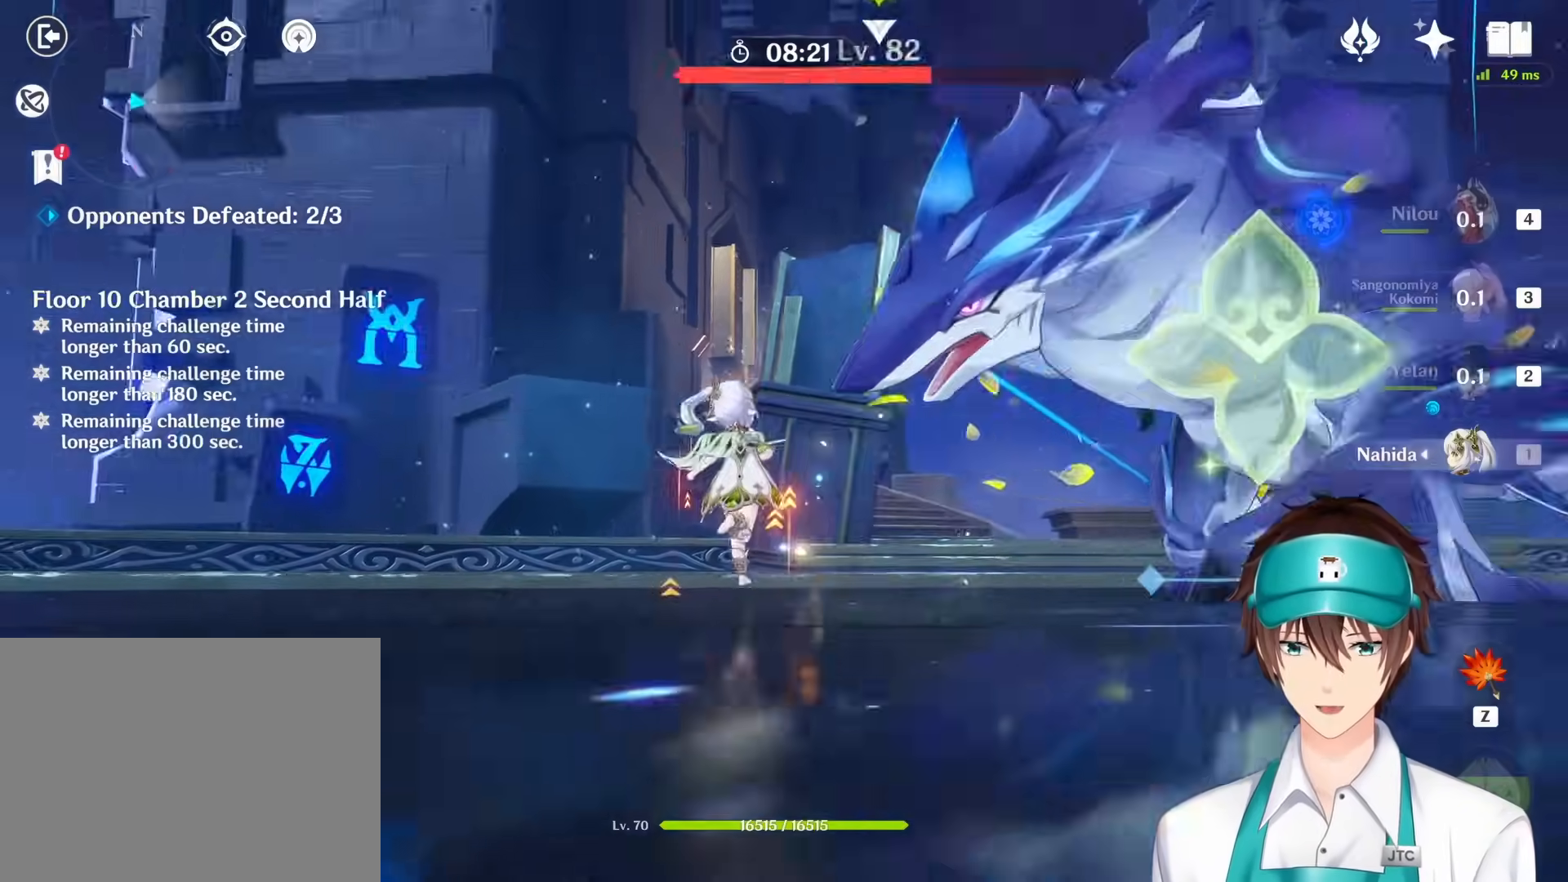
{"keys": ["q", "s"], "mouse": [], "events": [[150, "q", "down"]]}
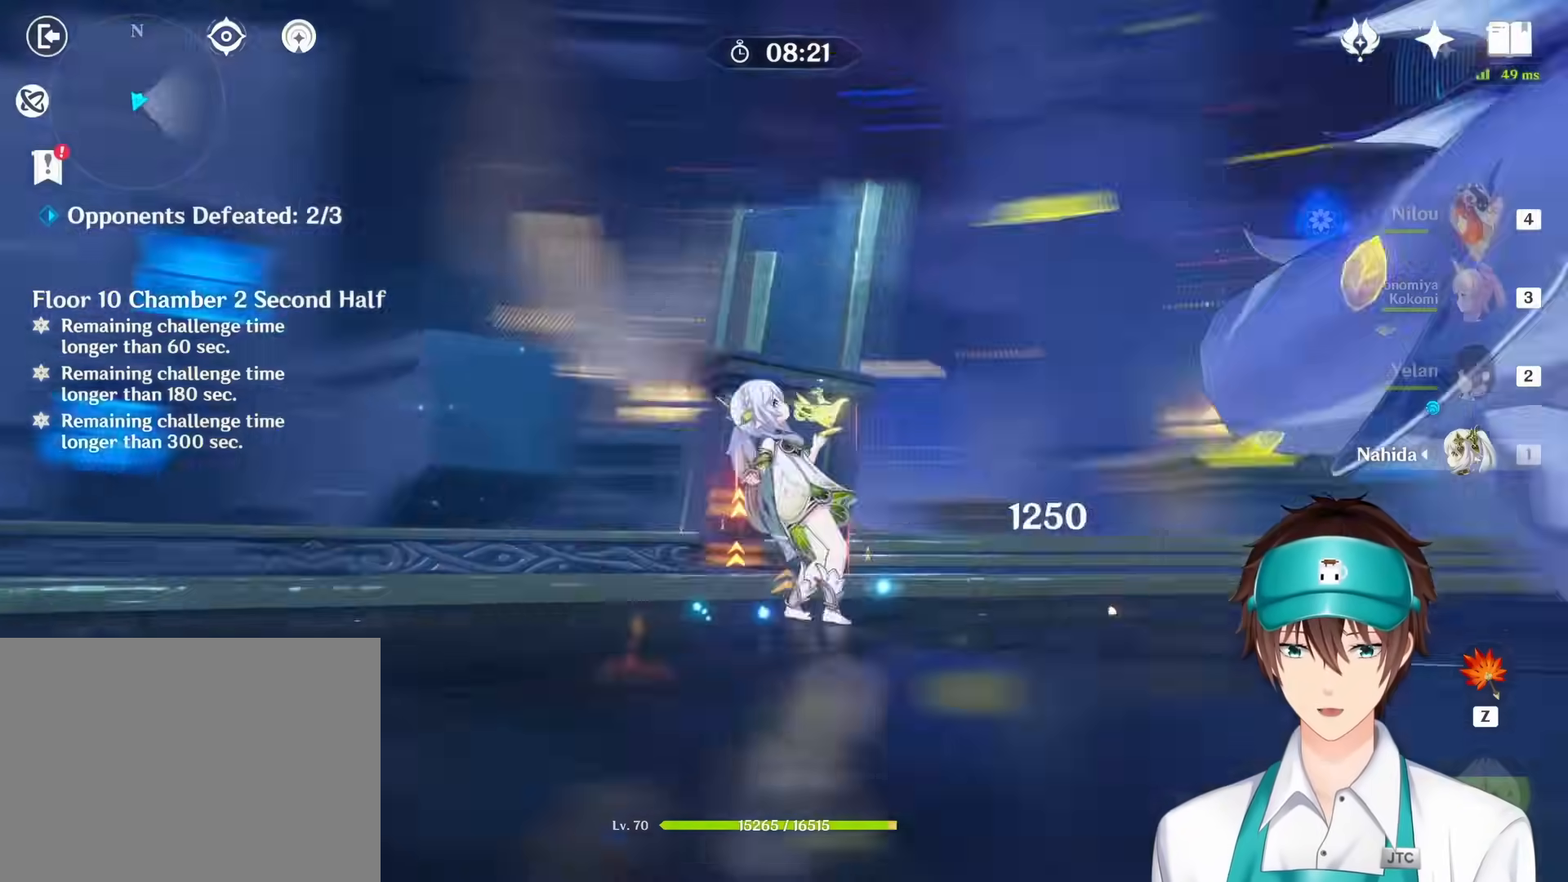
{"keys": ["q", "s"], "mouse": [], "events": [[417, "q", "up"], [500, "q", "down"]]}
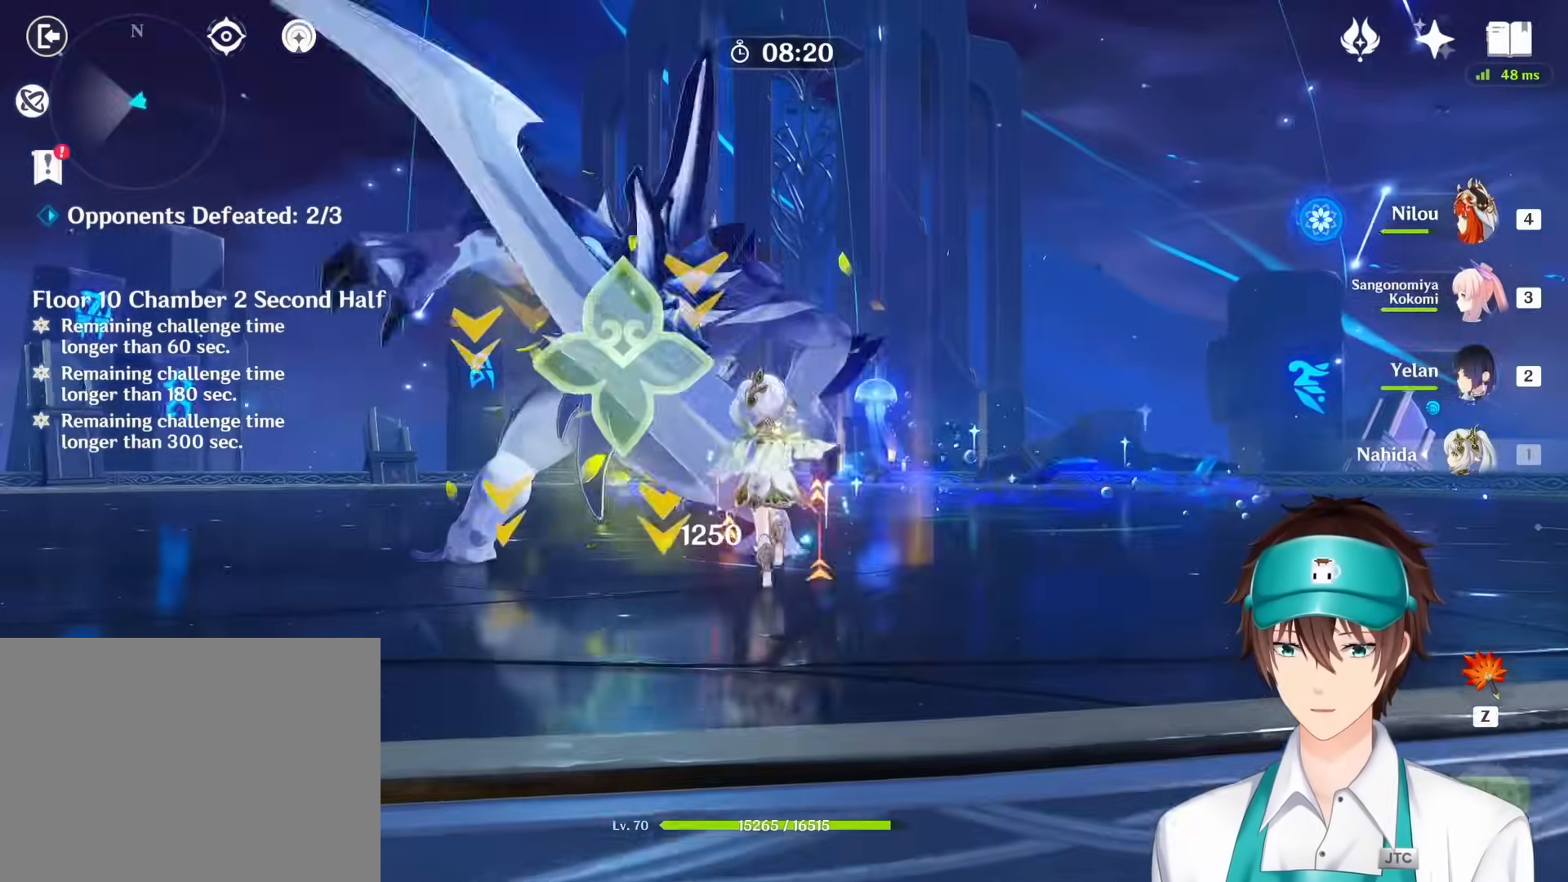
{"keys": ["s"], "mouse": [], "events": [[467, "q", "up"]]}
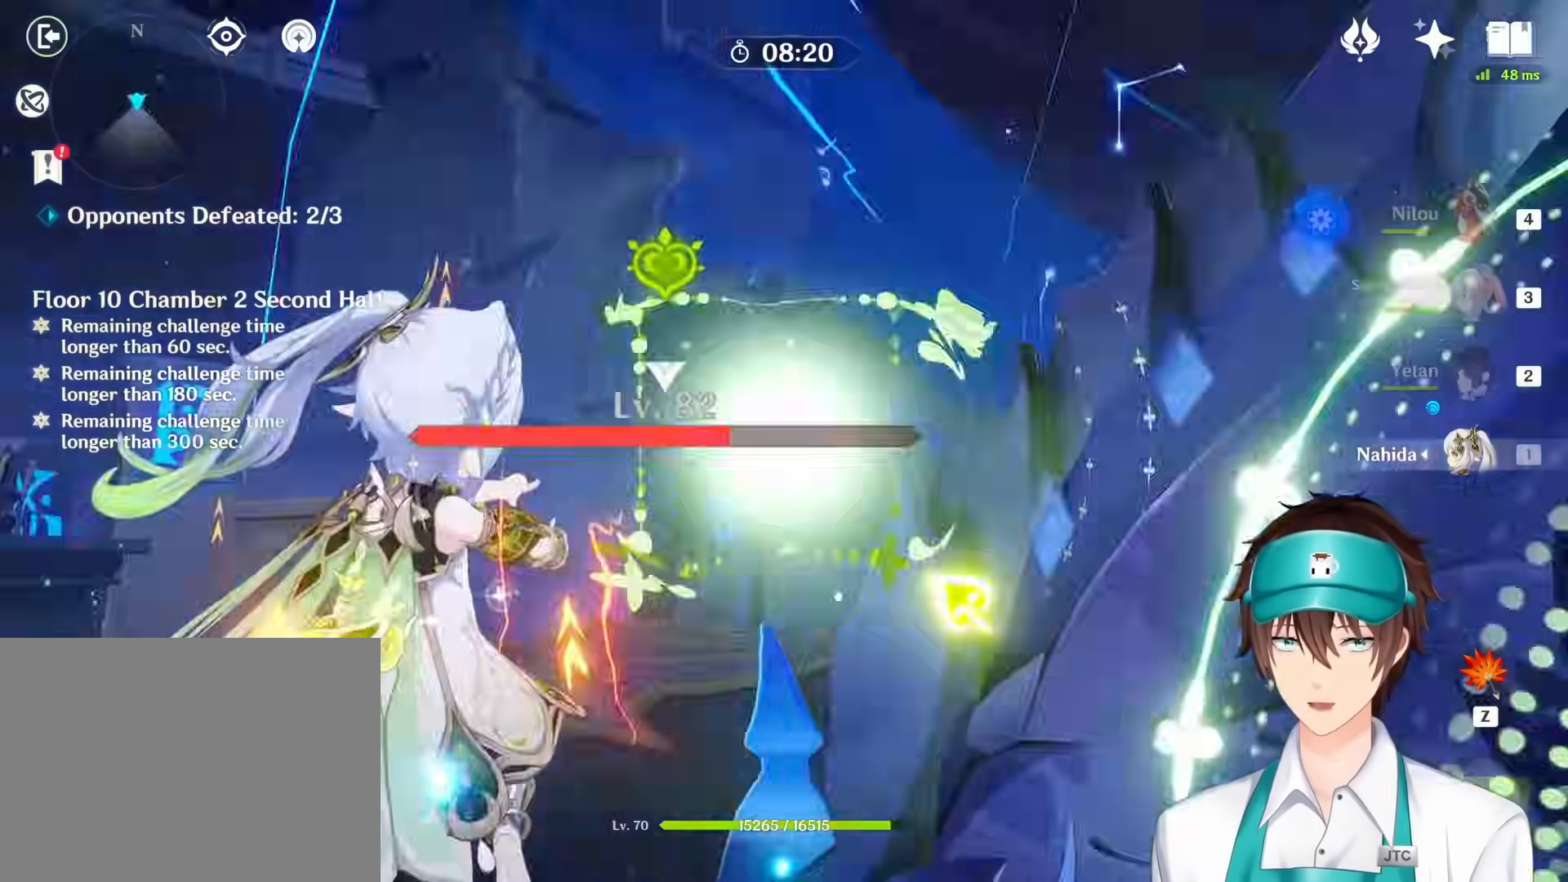
{"keys": ["s"], "mouse": []}
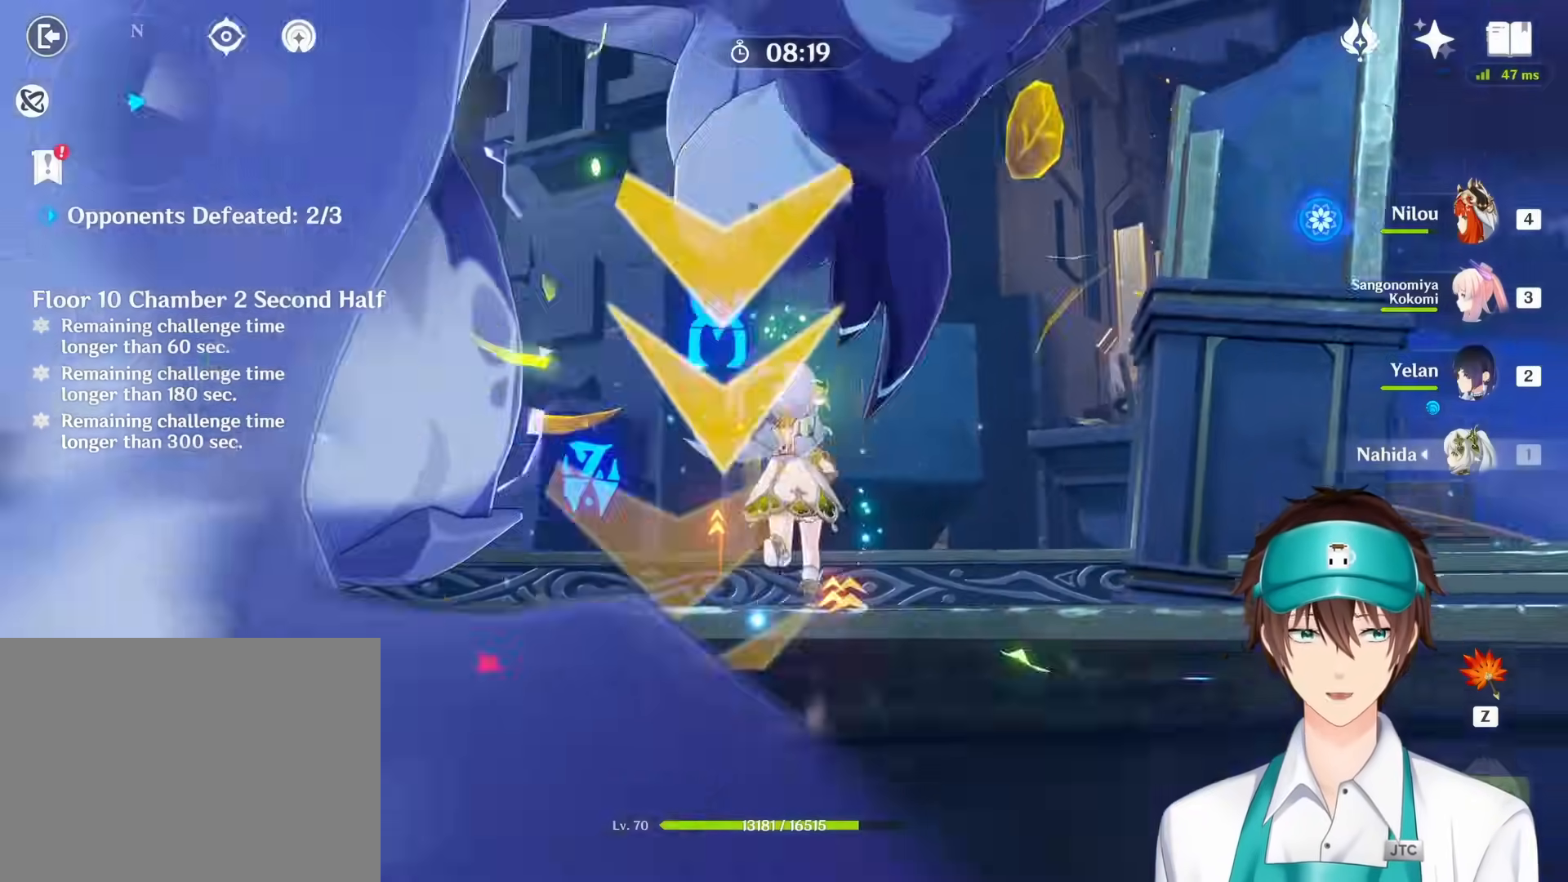
{"keys": ["s"], "mouse": [], "events": []}
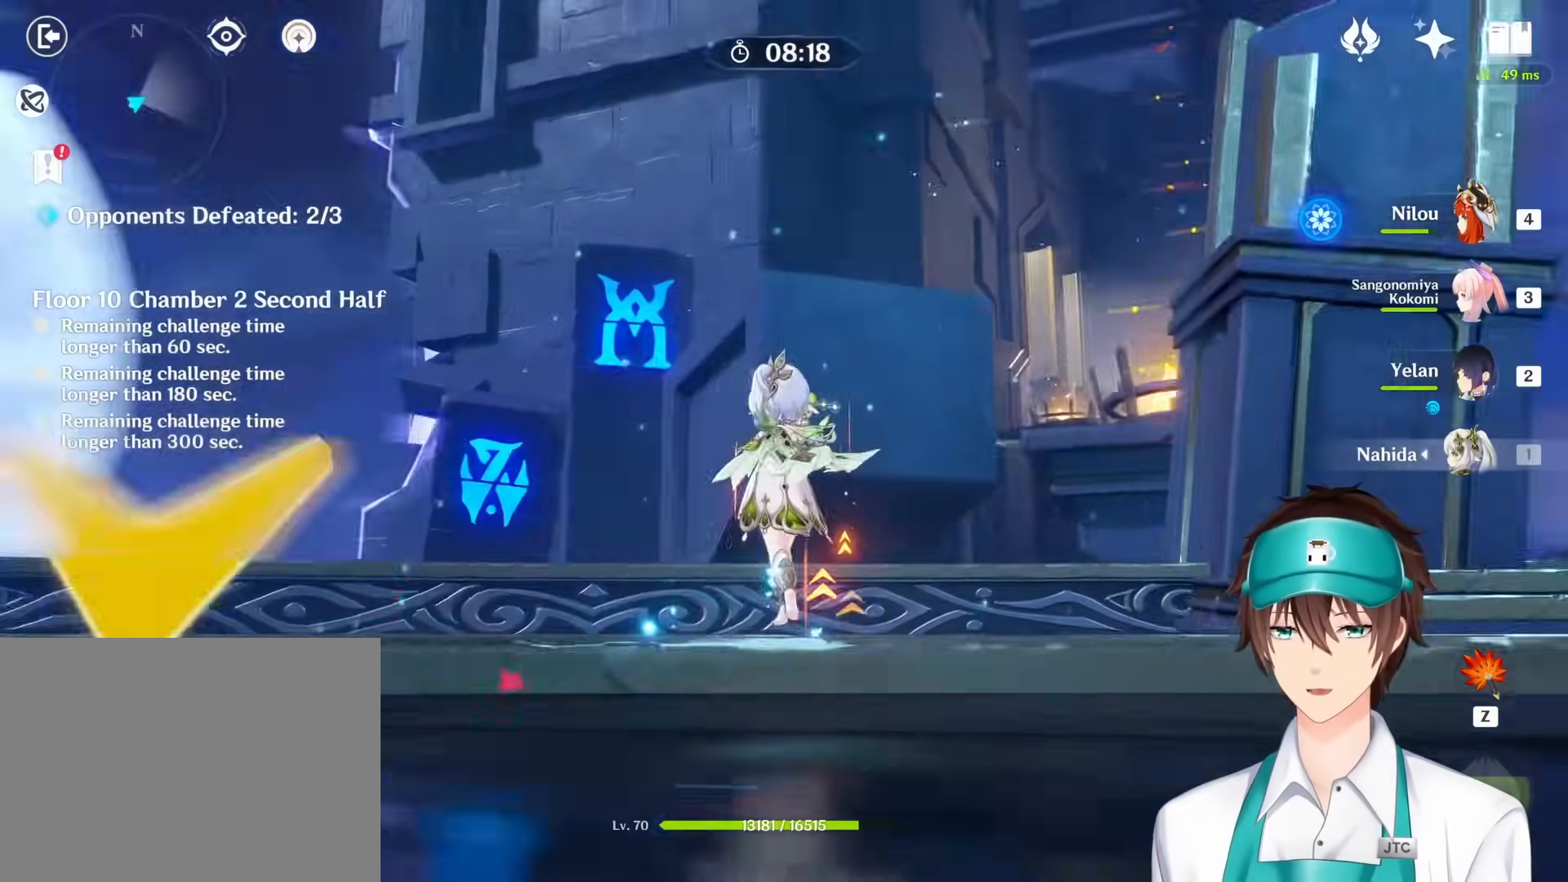
{"keys": ["4", "s"], "mouse": [], "events": [[400, "4", "down"]]}
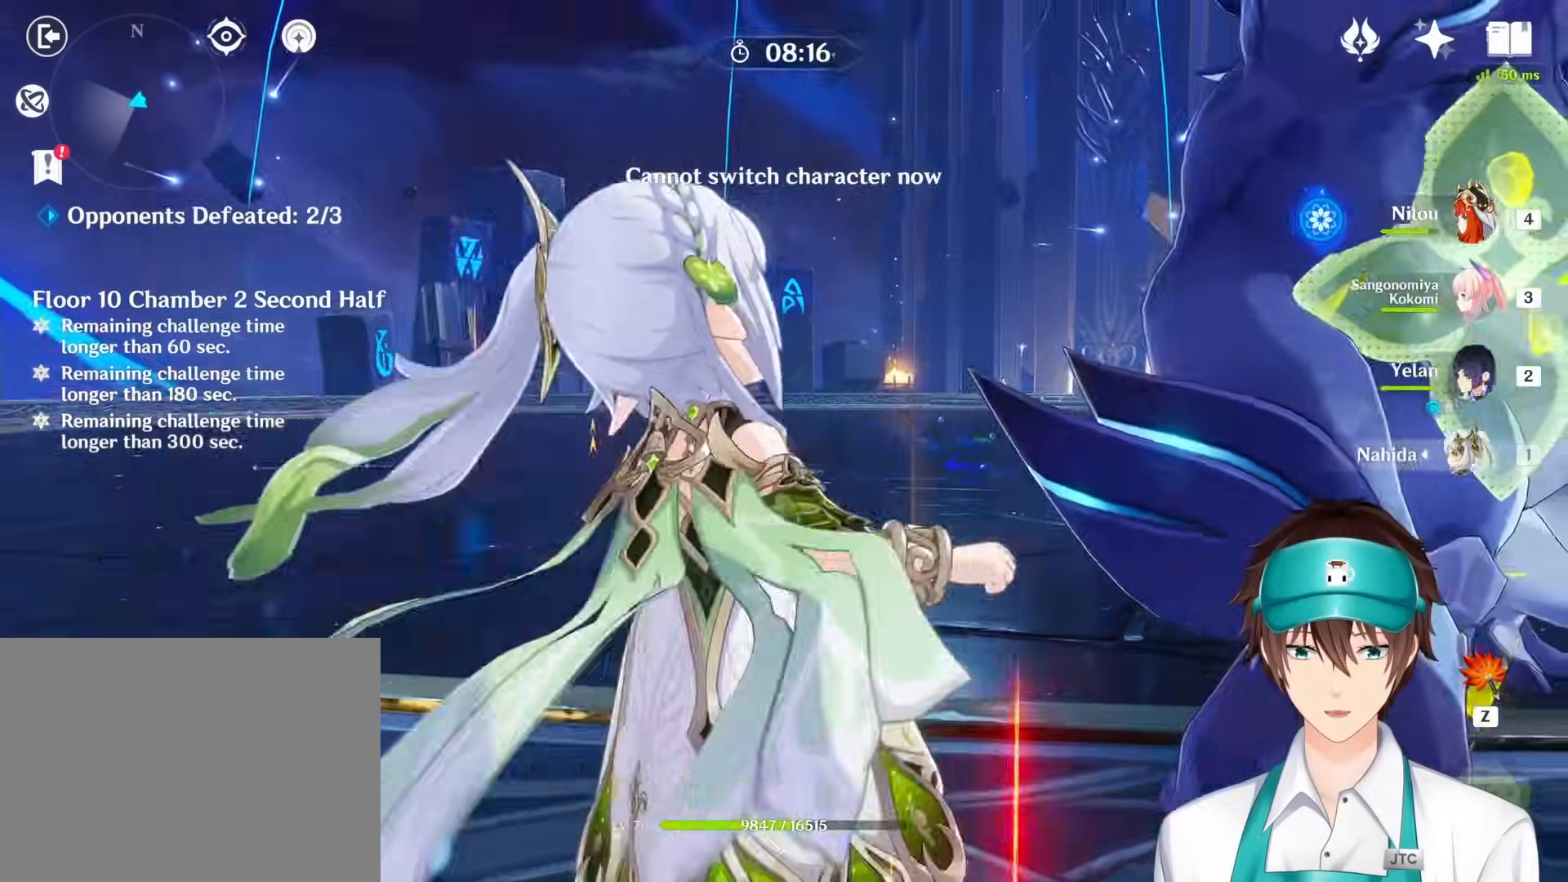
{"keys": ["s"], "mouse": [], "events": [[17, "4", "up"]]}
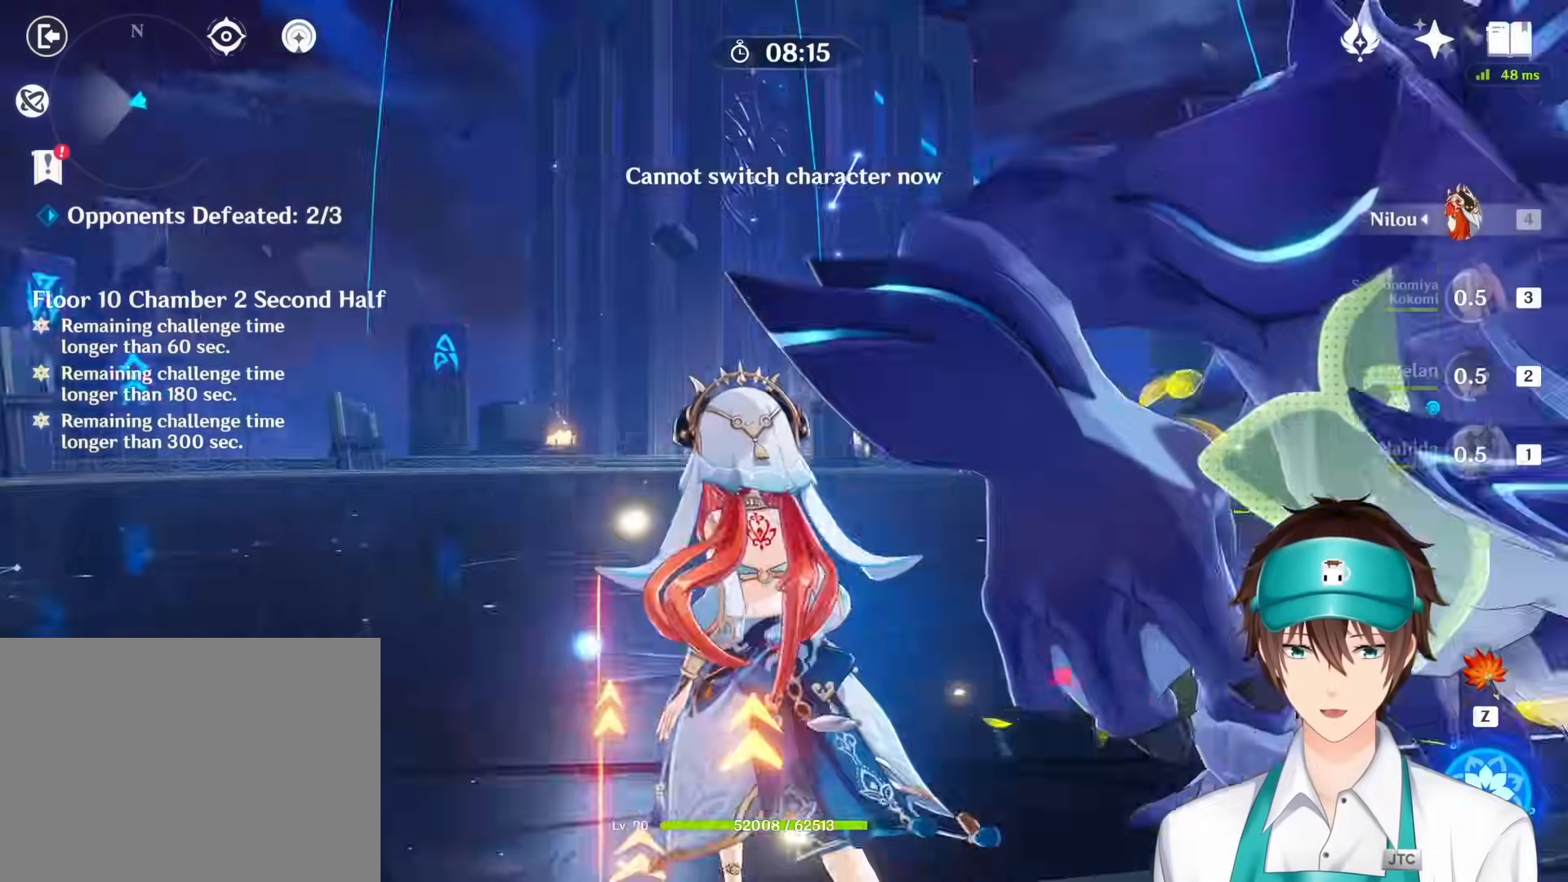
{"keys": ["q", "s"], "mouse": [], "events": [[367, "q", "down"]]}
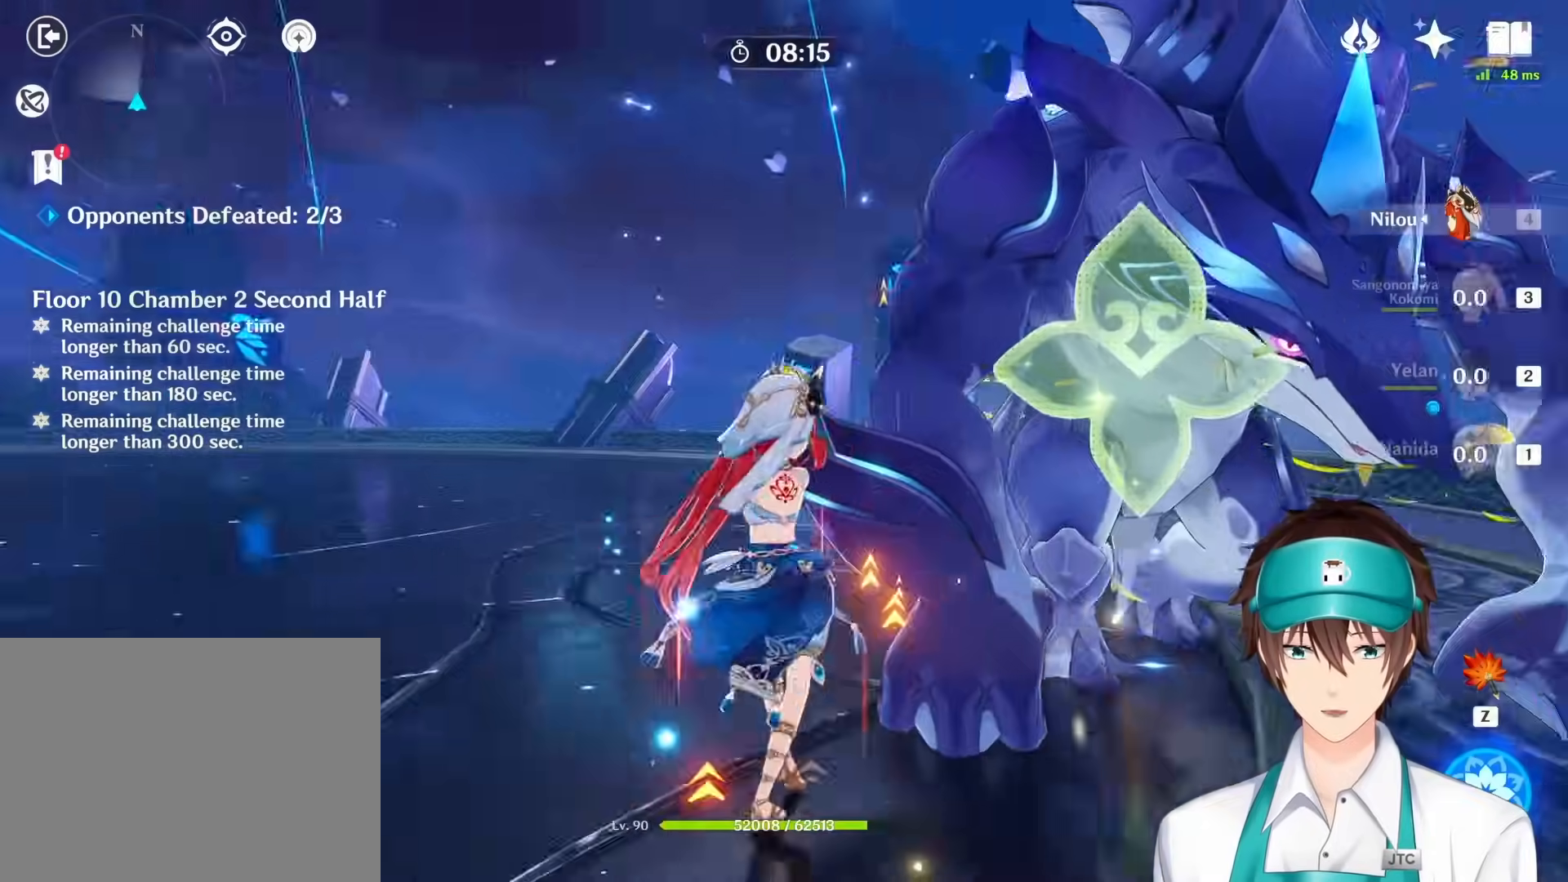
{"keys": ["s"], "mouse": ["left"], "events": [[17, "q", "up"], [417, "mouse_left", "down"]]}
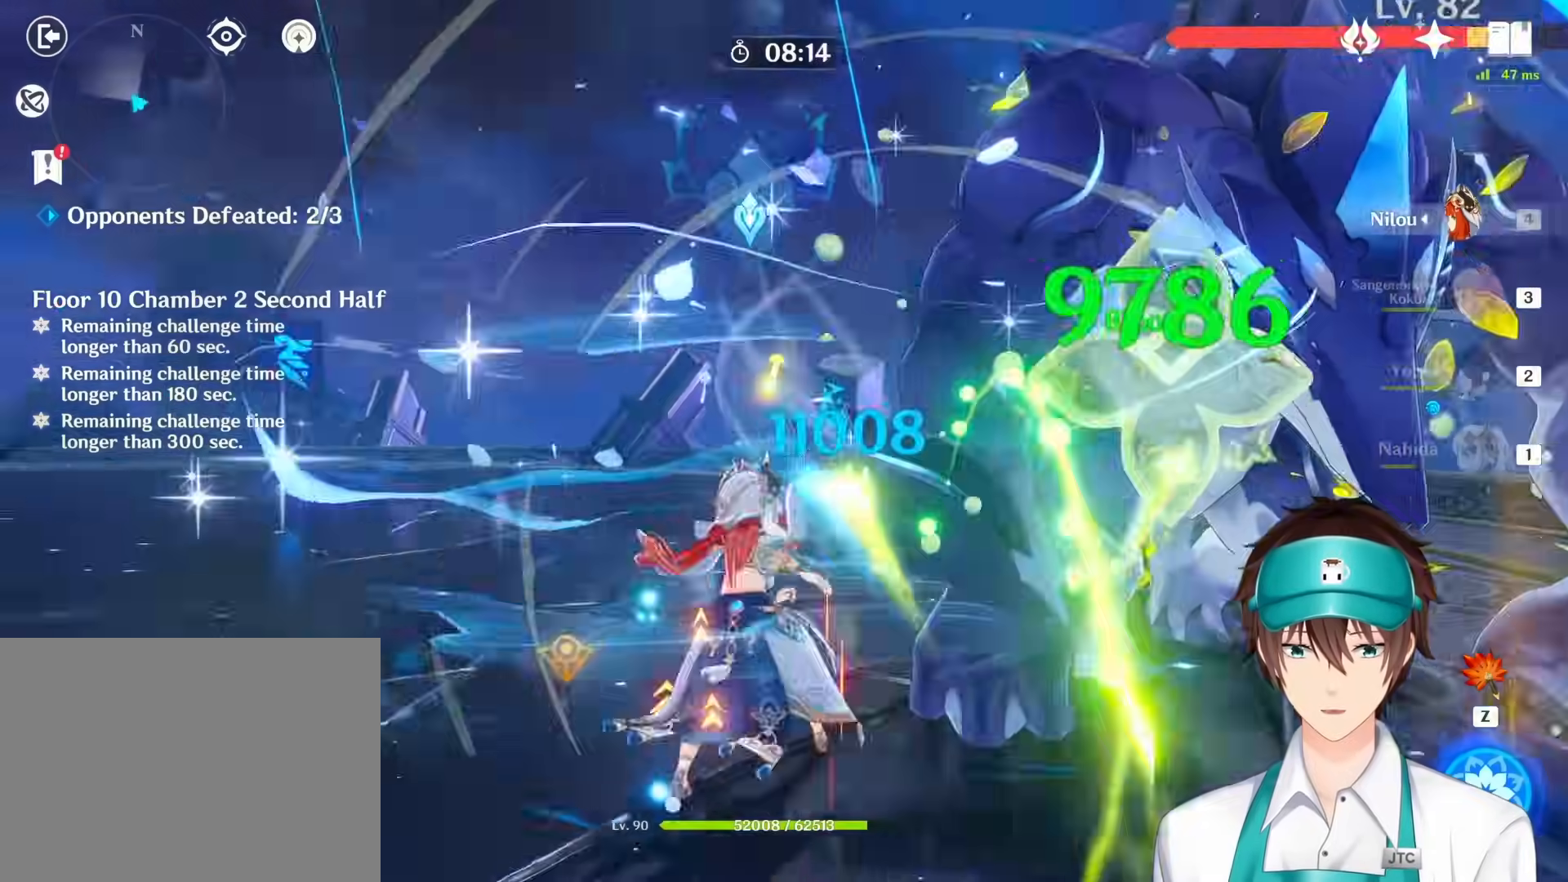
{"keys": [], "mouse": ["right"], "events": [[67, "mouse_left", "up"], [117, "s", "up"], [150, "mouse_left", "down"], [250, "mouse_left", "up"], [333, "mouse_left", "down"], [417, "mouse_left", "up"], [483, "mouse_right", "down"]]}